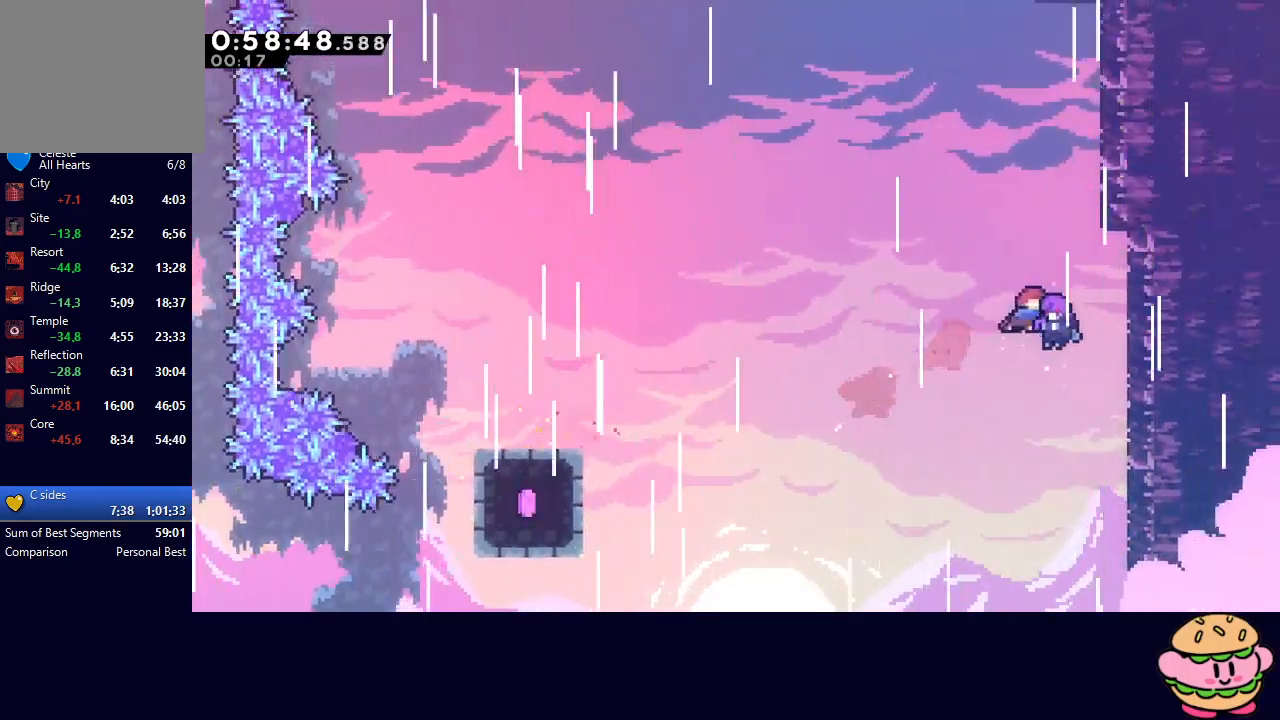
Gameplay with a controller (PlayStation layout); each line is a JSON object with the inputs held at the frame after it. "events" lists button and stick changes between this image and that frame as [ms after this image, input, new state], when the widget could be followed in between. Not read: L3 R3.
{"buttons": [], "left_stick": "center", "right_stick": "center", "events": [[17, "DPAD_UP", "up"], [50, "DPAD_RIGHT", "up"]]}
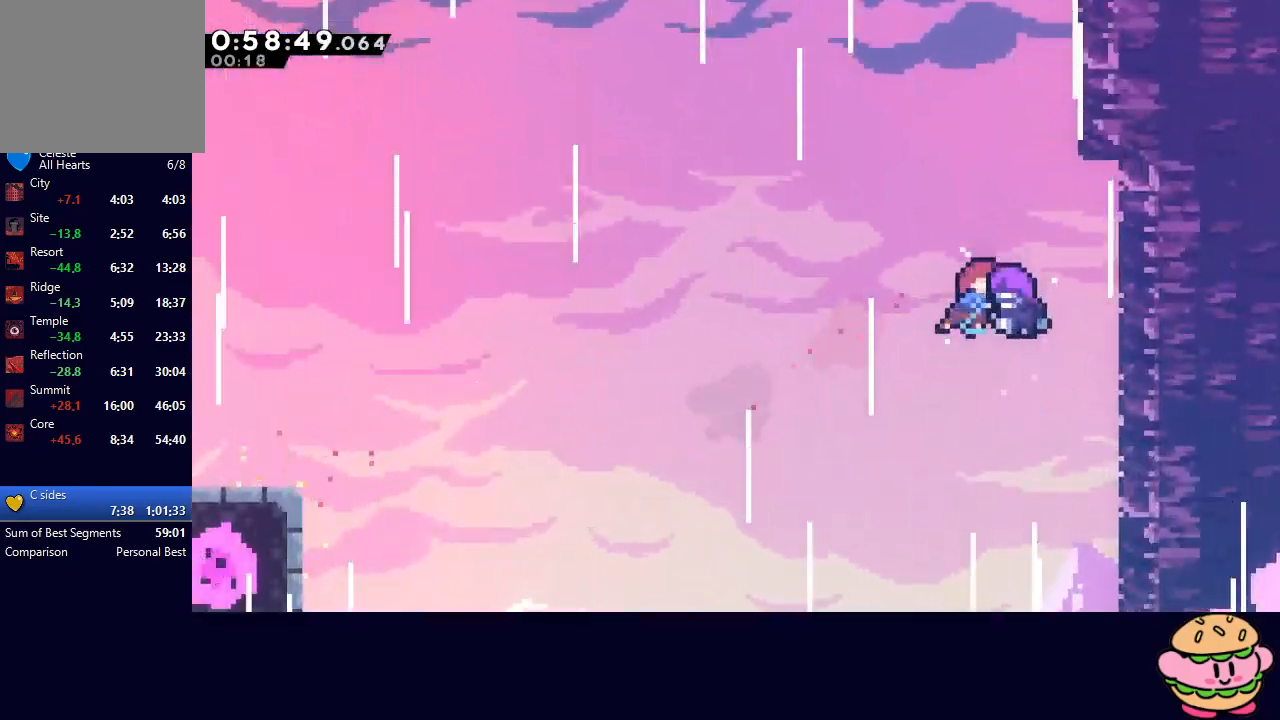
{"buttons": [], "left_stick": "center", "right_stick": "center", "events": []}
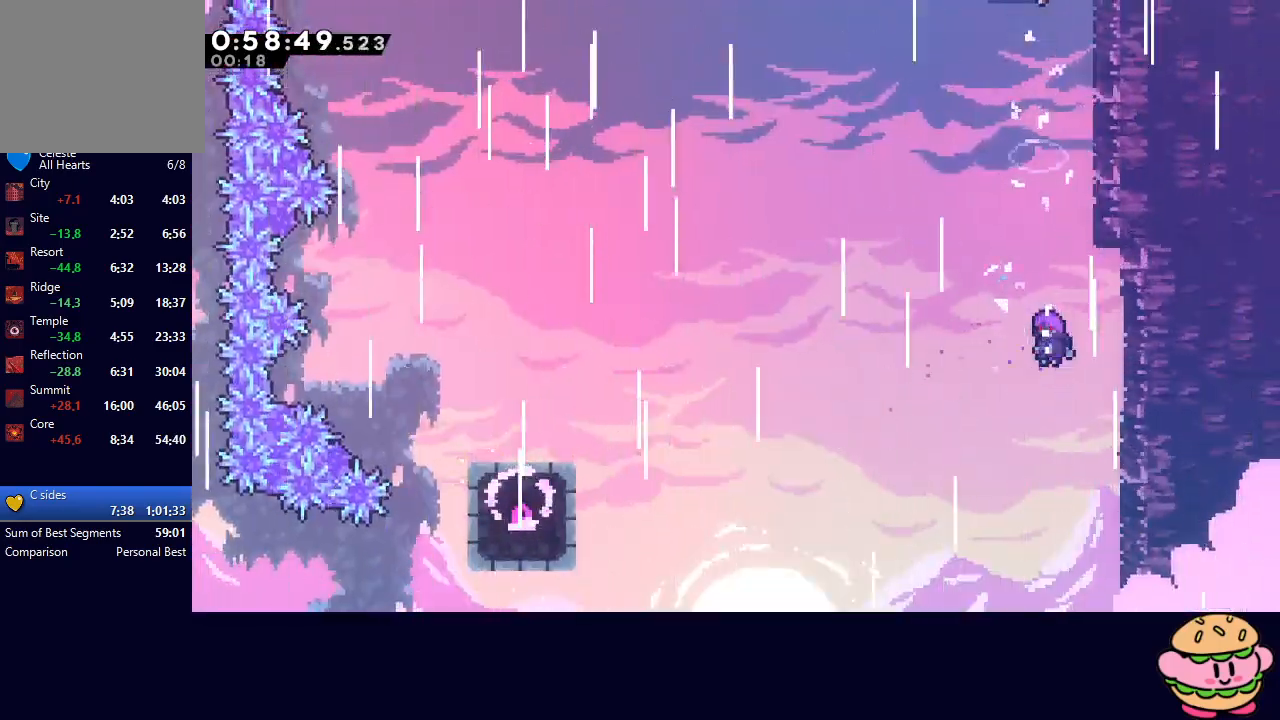
{"buttons": [], "left_stick": "center", "right_stick": "center", "events": []}
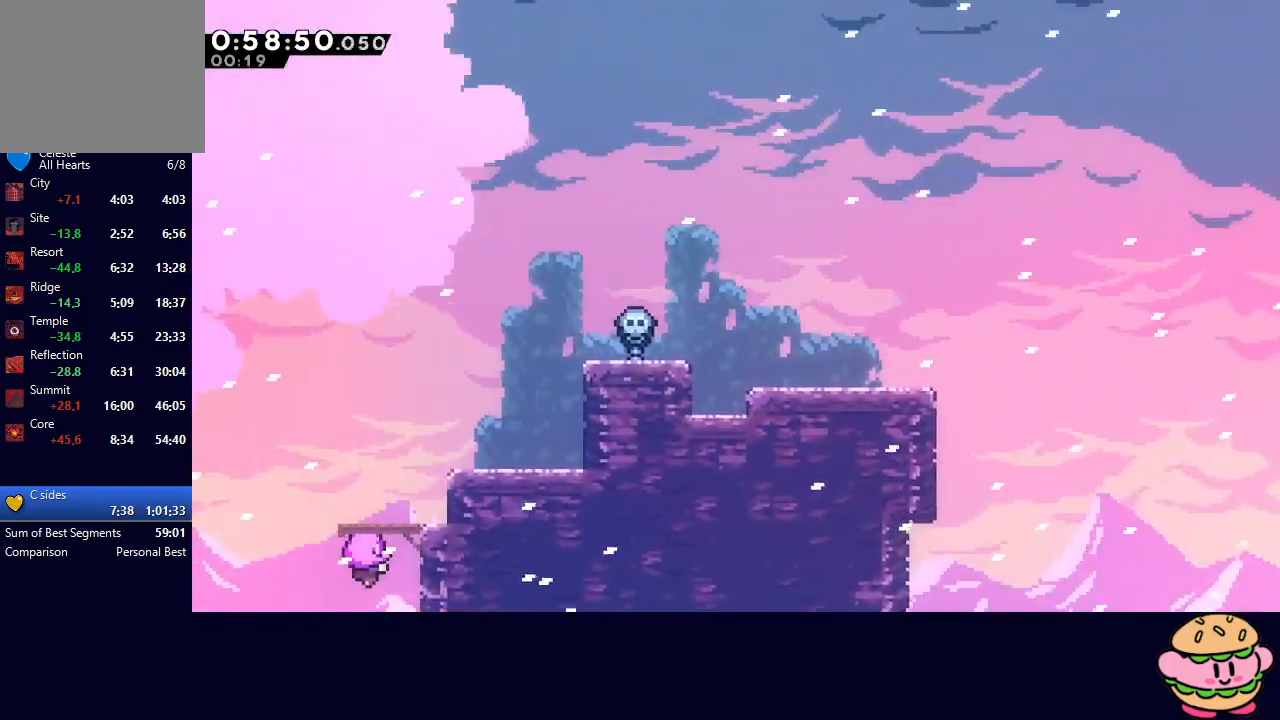
{"buttons": [], "left_stick": "center", "right_stick": "center", "events": []}
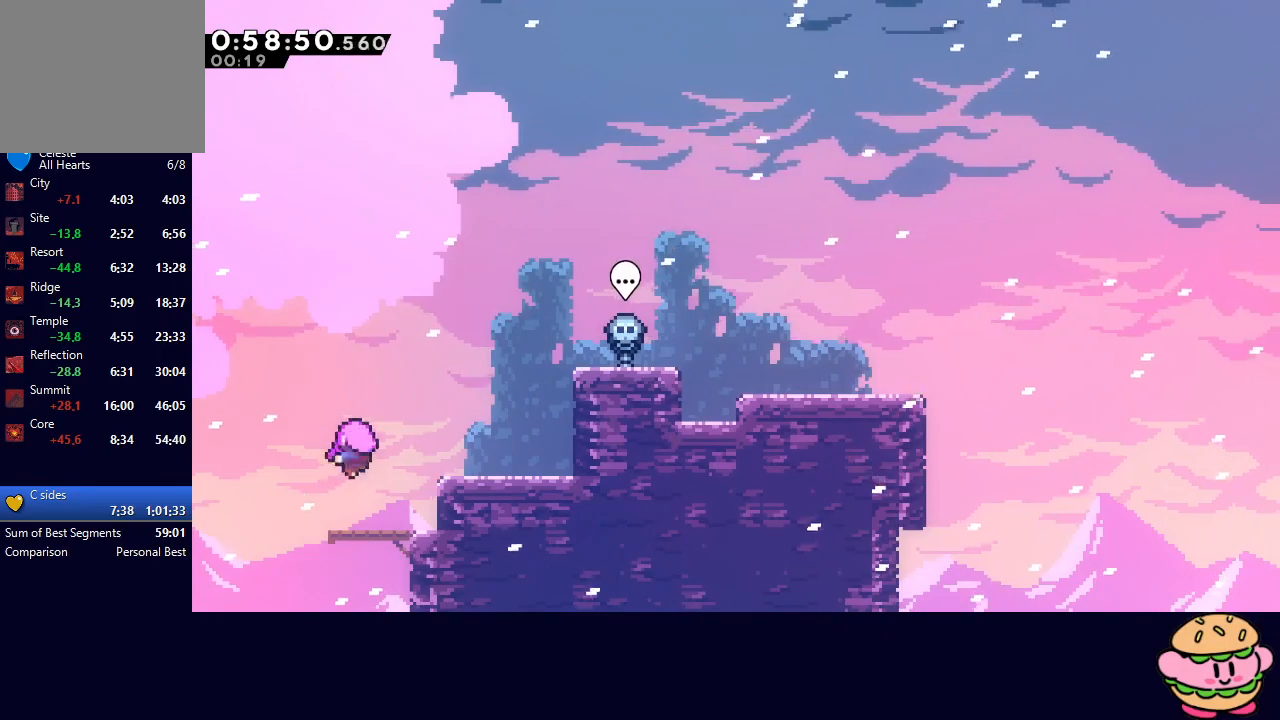
{"buttons": ["DPAD_RIGHT"], "left_stick": "center", "right_stick": "center", "events": [[500, "DPAD_RIGHT", "down"]]}
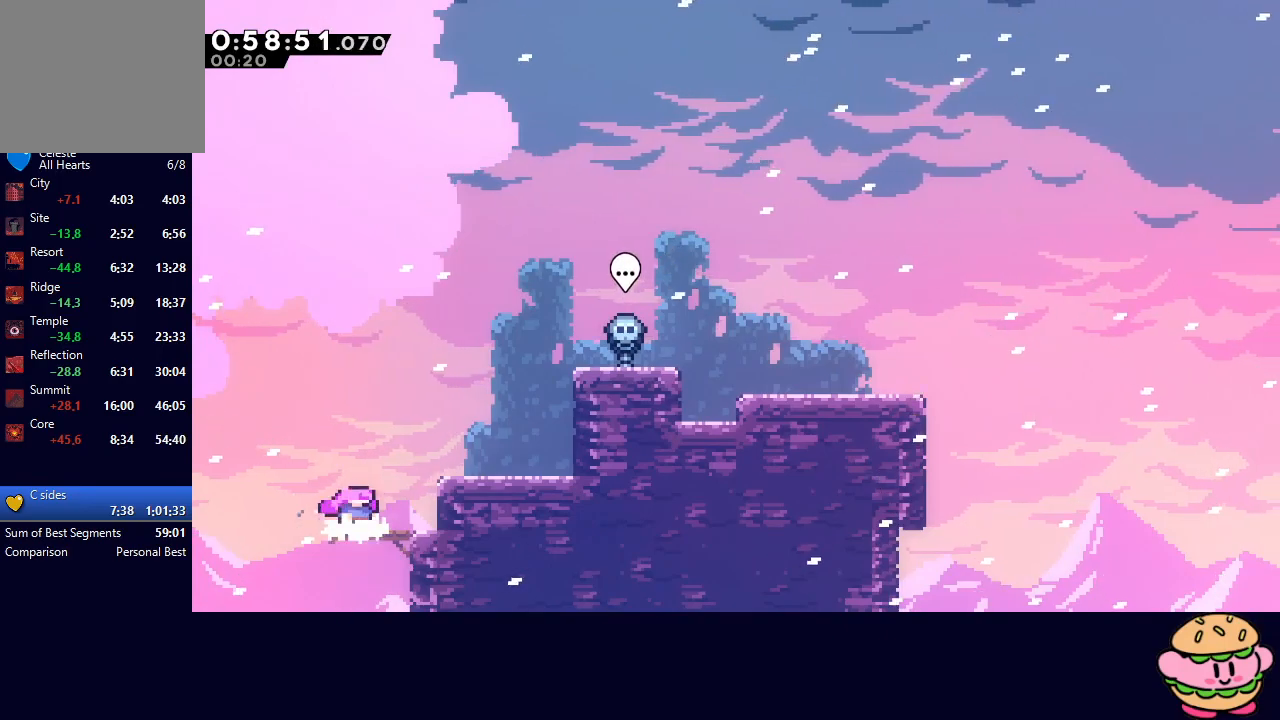
{"buttons": ["CIRCLE", "DPAD_RIGHT"], "left_stick": "center", "right_stick": "center", "events": [[250, "CIRCLE", "down"]]}
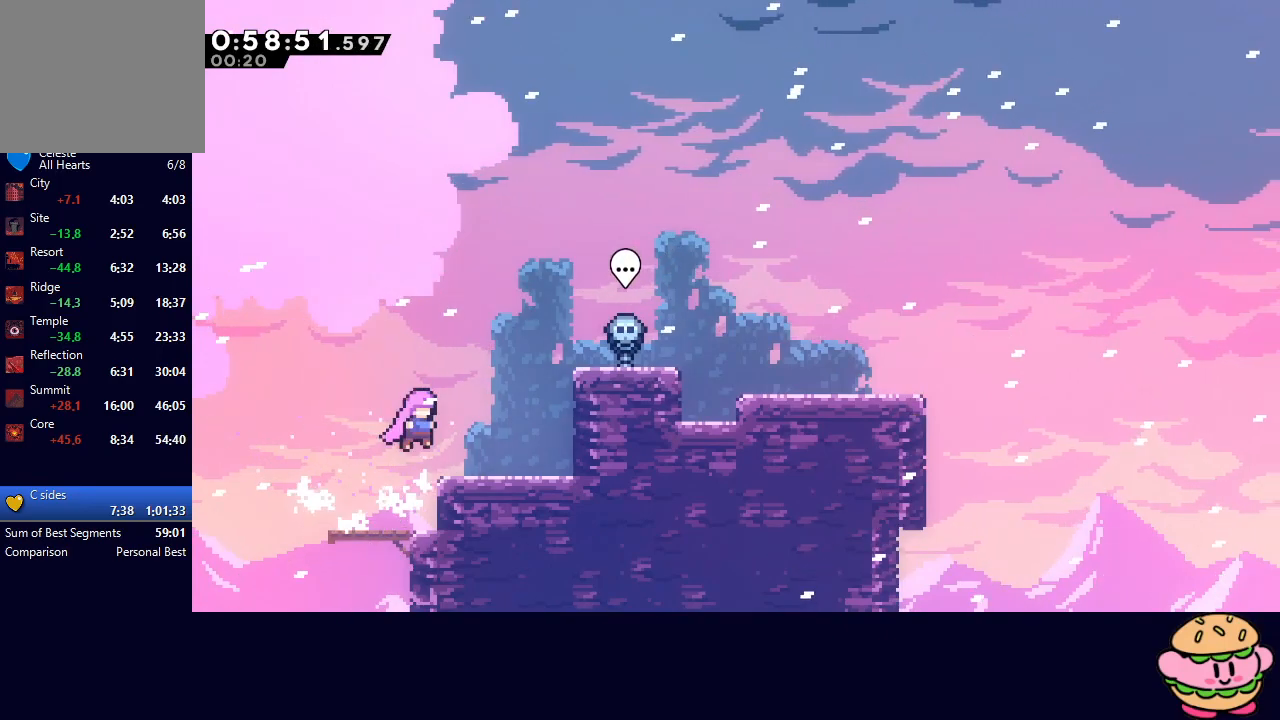
{"buttons": ["DPAD_DOWN", "DPAD_RIGHT"], "left_stick": "center", "right_stick": "center", "events": [[50, "DPAD_UP", "down"], [117, "CROSS", "down"], [250, "CROSS", "up"], [267, "CIRCLE", "up"], [267, "DPAD_UP", "up"], [317, "DPAD_DOWN", "down"], [367, "CROSS", "down"], [450, "CROSS", "up"]]}
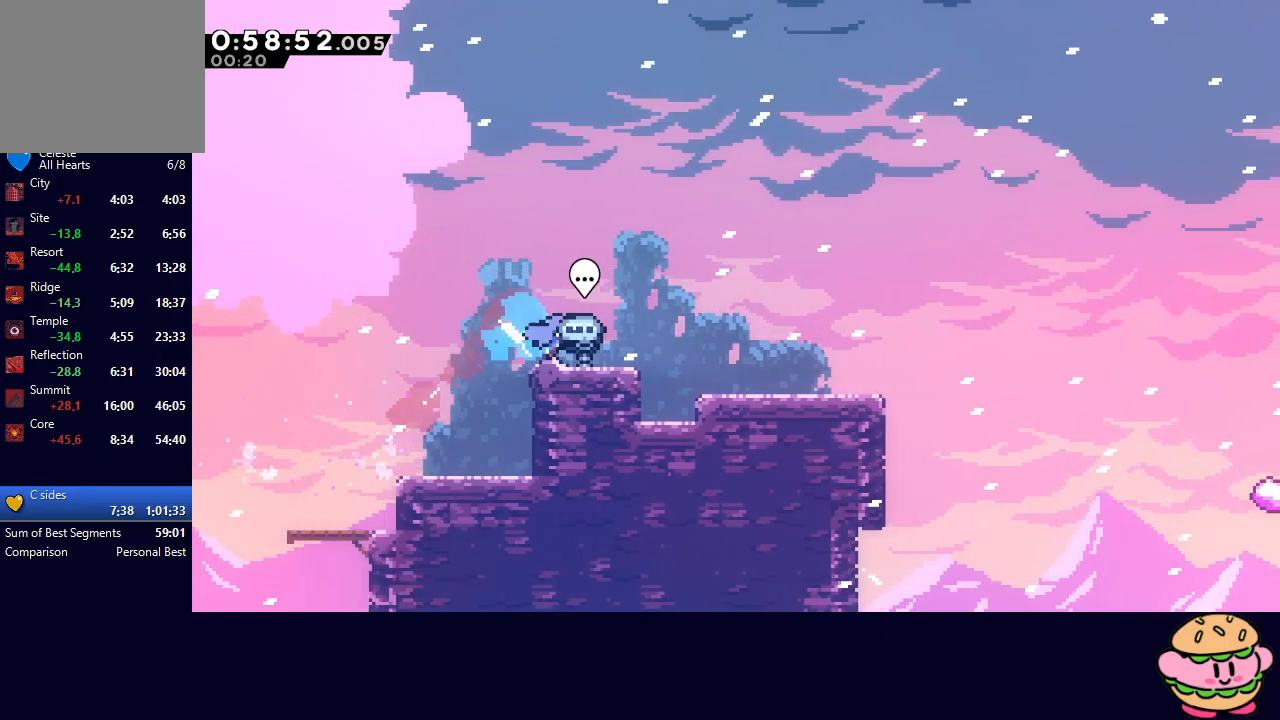
{"buttons": ["CIRCLE", "DPAD_RIGHT"], "left_stick": "center", "right_stick": "center", "events": [[33, "CIRCLE", "down"], [100, "CIRCLE", "up"], [183, "CROSS", "down"], [283, "CROSS", "up"], [367, "CIRCLE", "down"], [433, "DPAD_DOWN", "up"]]}
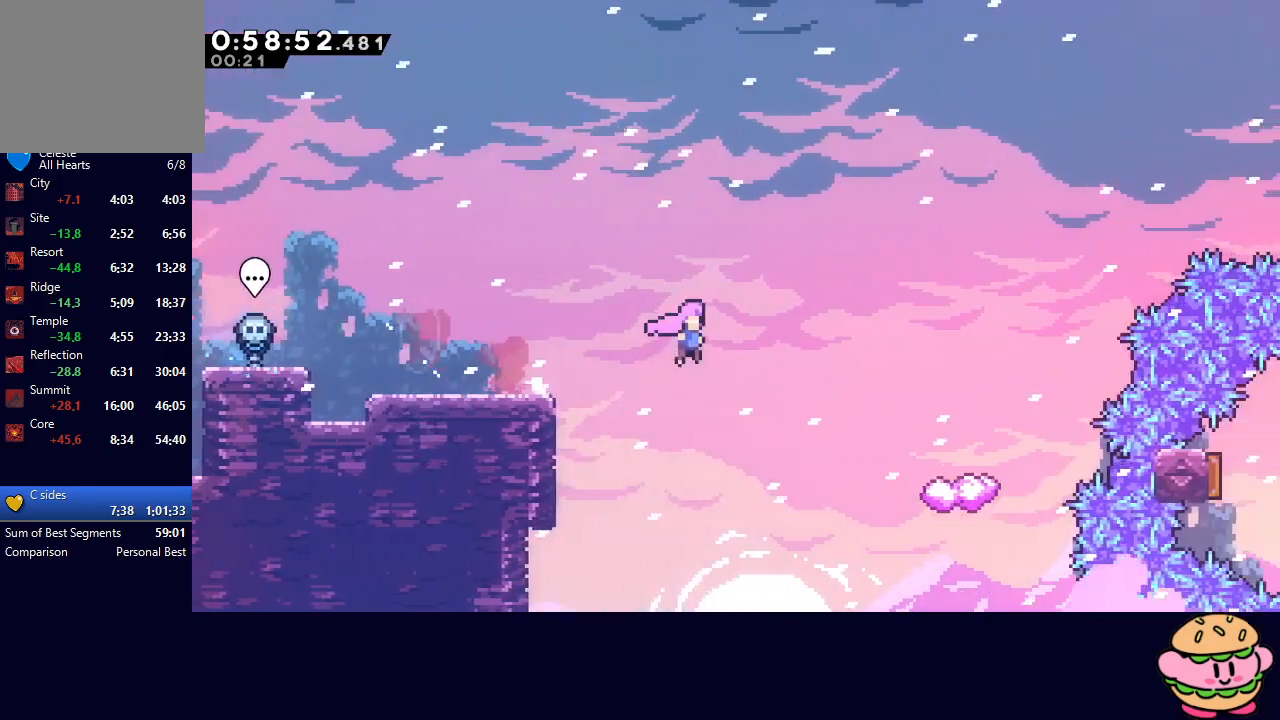
{"buttons": ["DPAD_DOWN"], "left_stick": "center", "right_stick": "center", "events": [[233, "CIRCLE", "up"], [267, "DPAD_RIGHT", "up"], [300, "DPAD_DOWN", "down"], [317, "CROSS", "down"], [467, "CROSS", "up"]]}
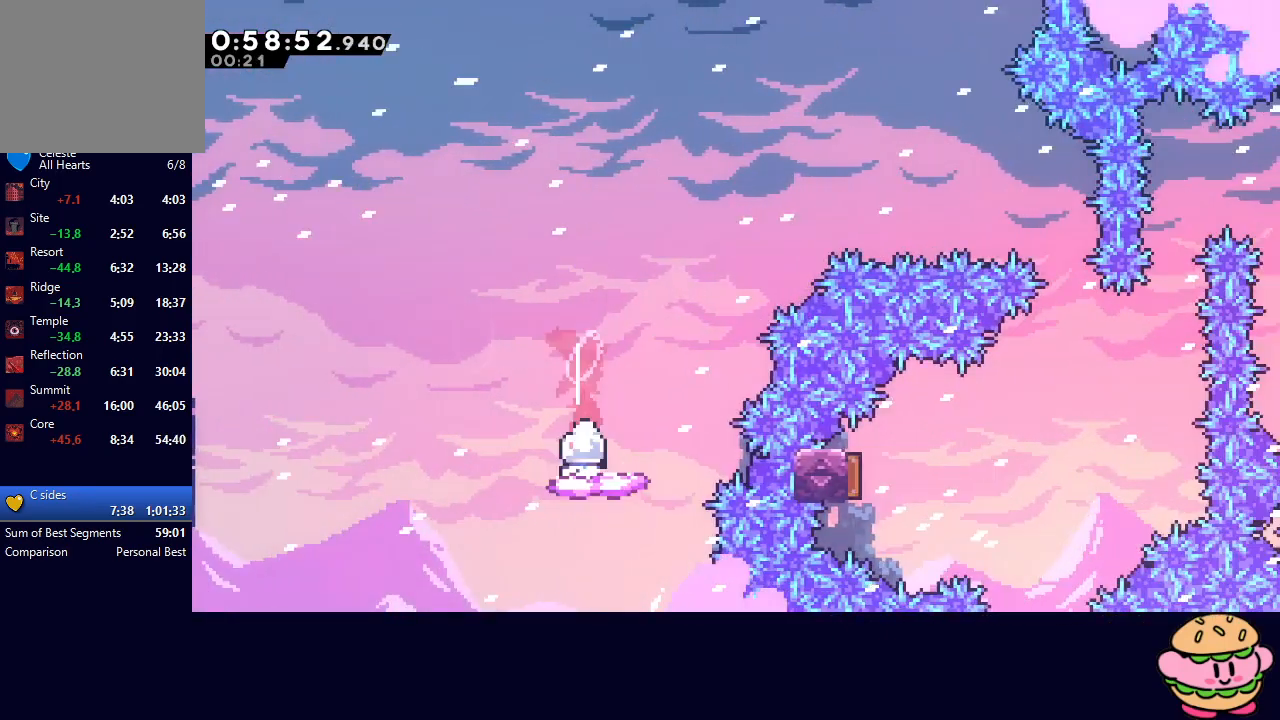
{"buttons": ["CIRCLE", "DPAD_RIGHT"], "left_stick": "center", "right_stick": "center", "events": [[17, "DPAD_DOWN", "up"], [150, "DPAD_RIGHT", "down"], [350, "CIRCLE", "down"]]}
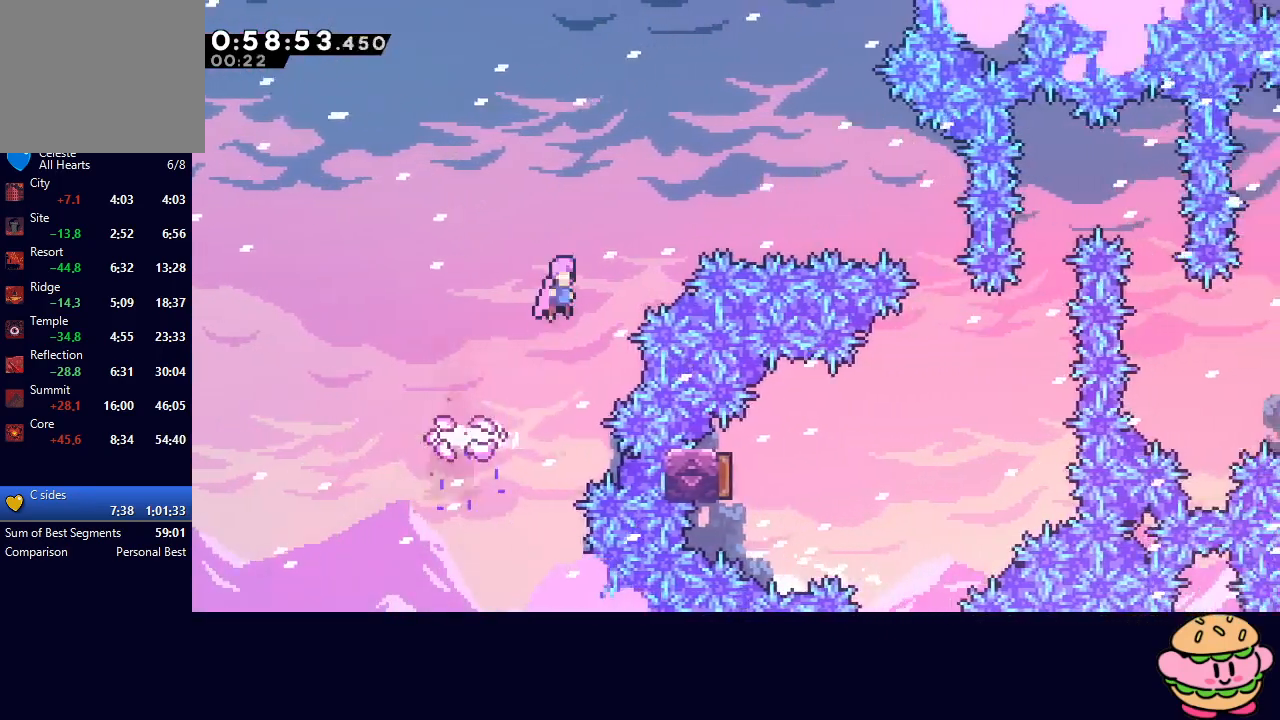
{"buttons": ["CIRCLE", "DPAD_RIGHT"], "left_stick": "center", "right_stick": "center", "events": []}
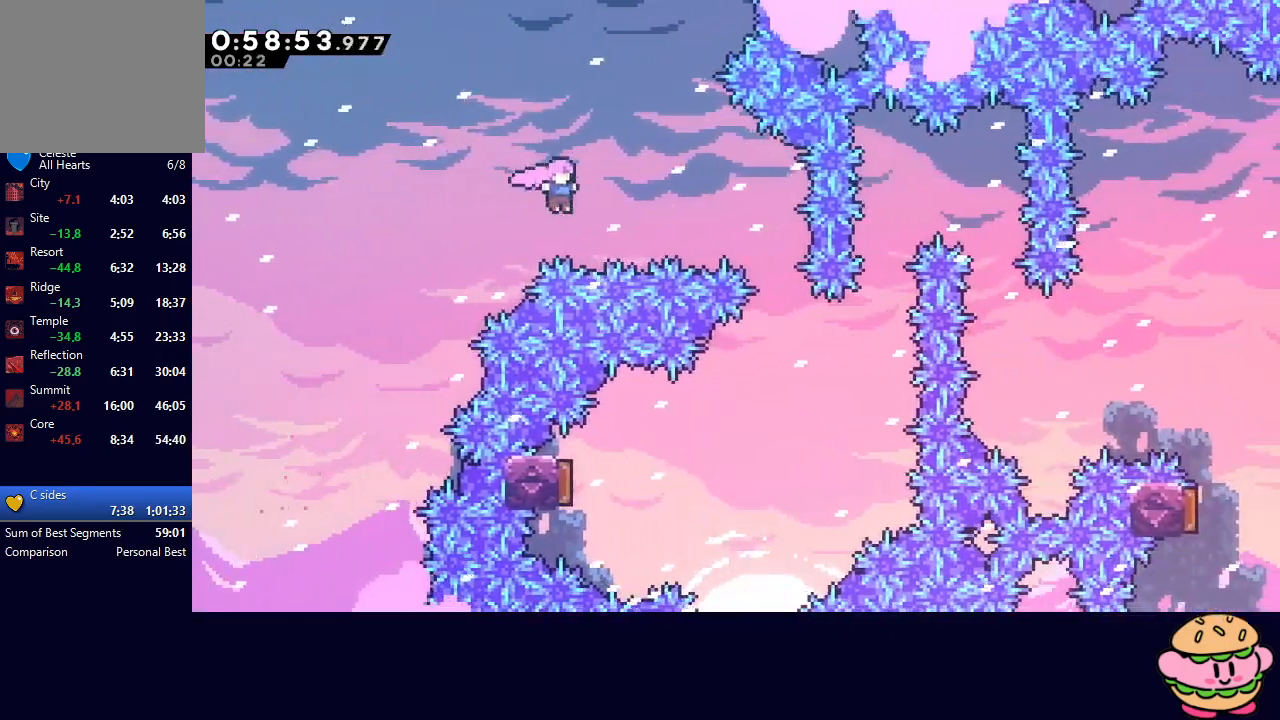
{"buttons": [], "left_stick": "center", "right_stick": "center", "events": [[17, "CROSS", "down"], [150, "CIRCLE", "up"], [150, "CROSS", "up"], [283, "DPAD_RIGHT", "up"]]}
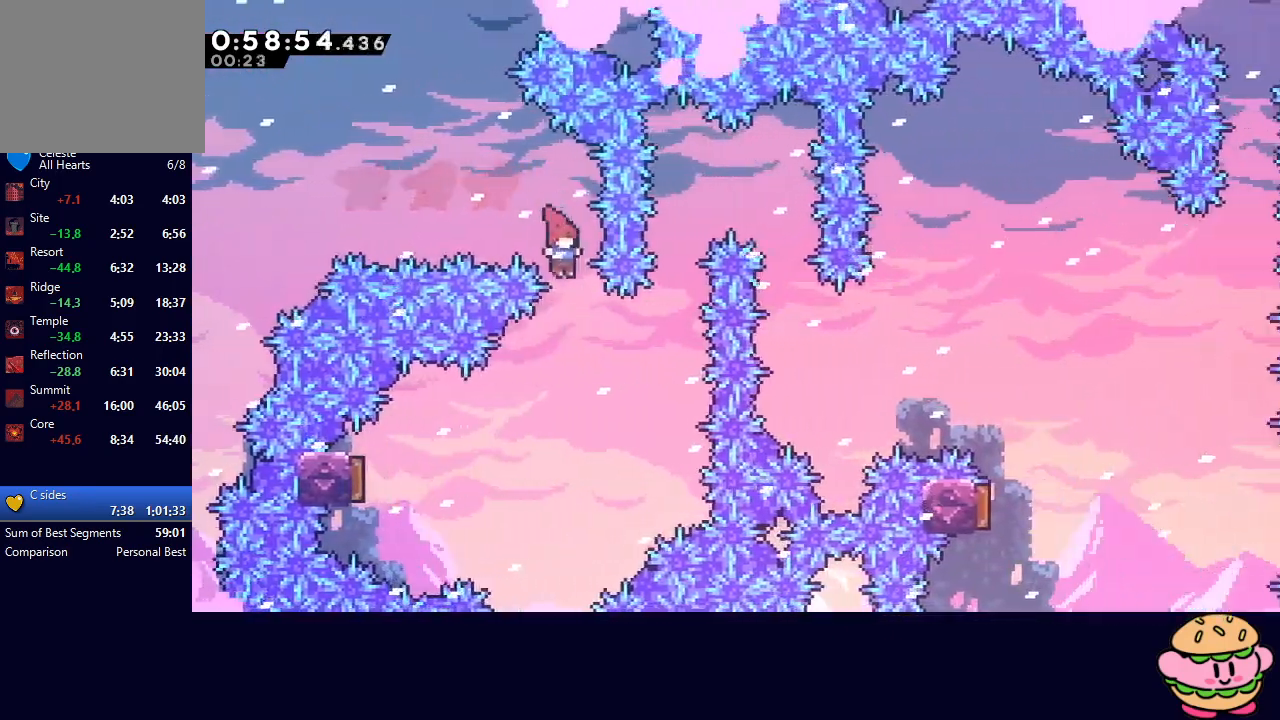
{"buttons": ["DPAD_LEFT"], "left_stick": "center", "right_stick": "center", "events": [[150, "DPAD_LEFT", "down"], [350, "CROSS", "down"], [500, "CROSS", "up"]]}
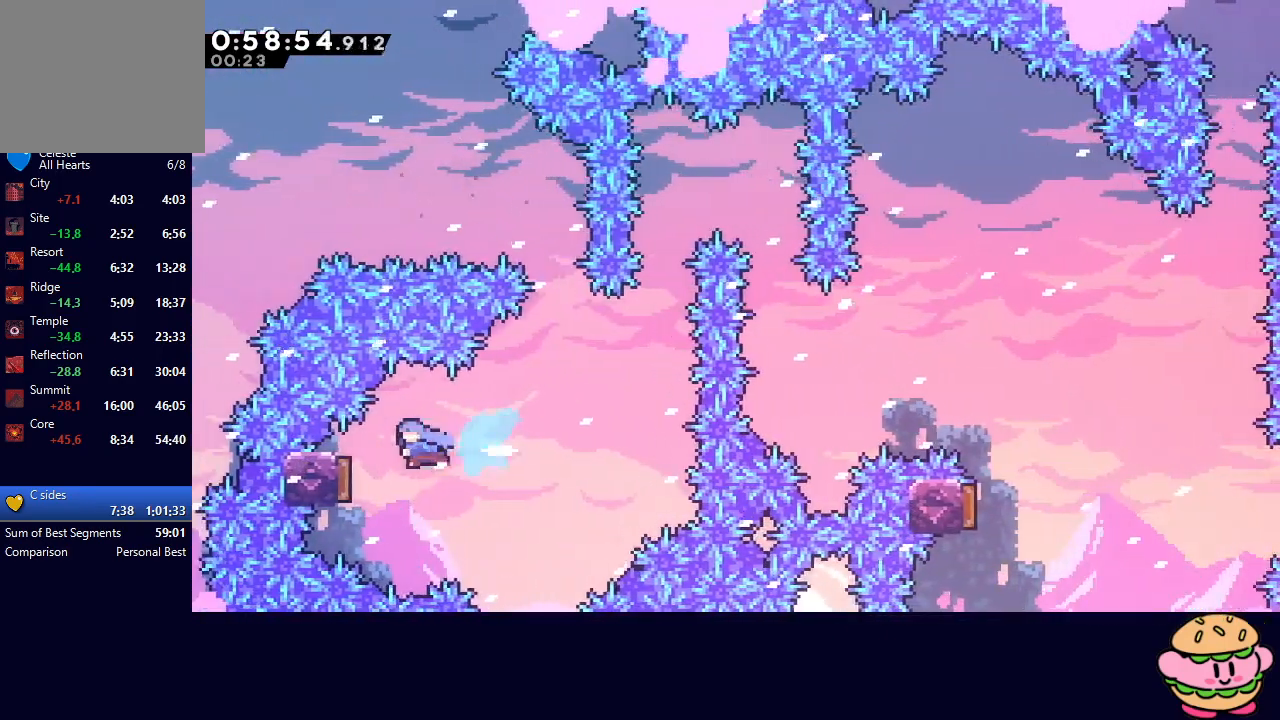
{"buttons": ["DPAD_RIGHT"], "left_stick": "center", "right_stick": "center", "events": [[50, "DPAD_LEFT", "up"], [100, "DPAD_RIGHT", "down"]]}
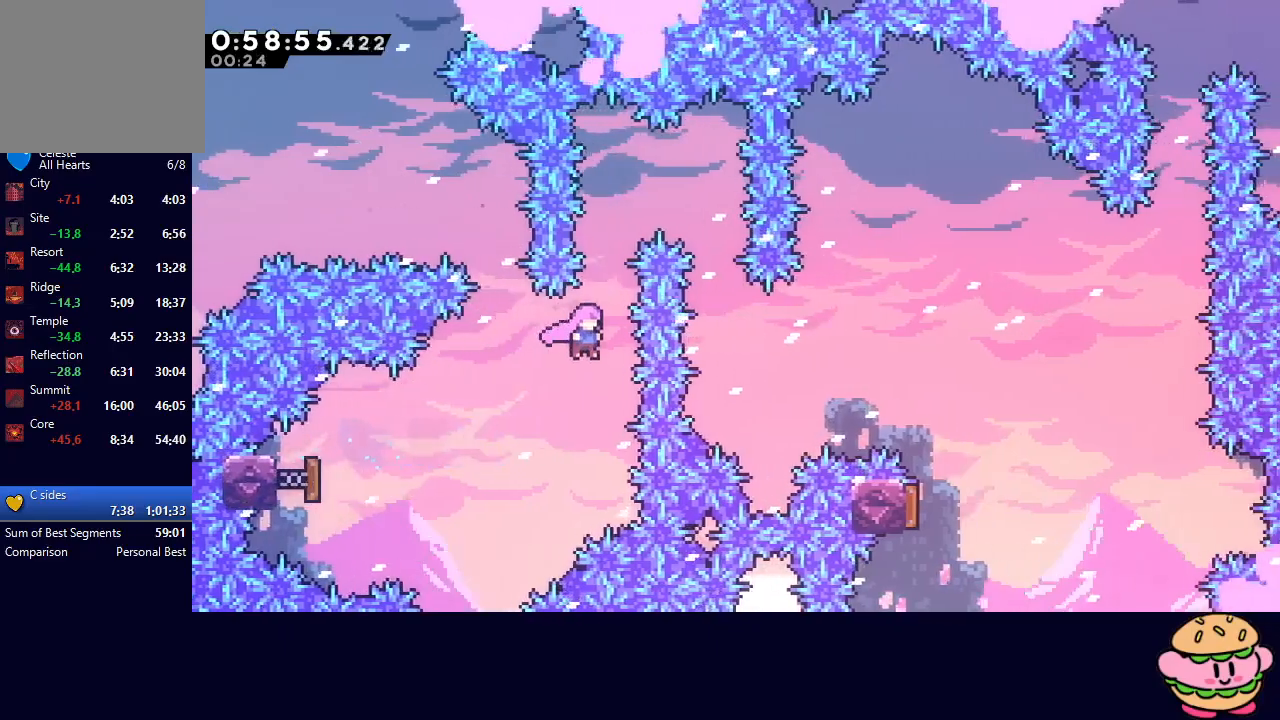
{"buttons": ["DPAD_RIGHT"], "left_stick": "center", "right_stick": "center", "events": [[33, "DPAD_UP", "down"], [67, "CROSS", "down"], [67, "DPAD_RIGHT", "up"], [150, "DPAD_RIGHT", "down"], [167, "DPAD_UP", "up"], [200, "CROSS", "up"]]}
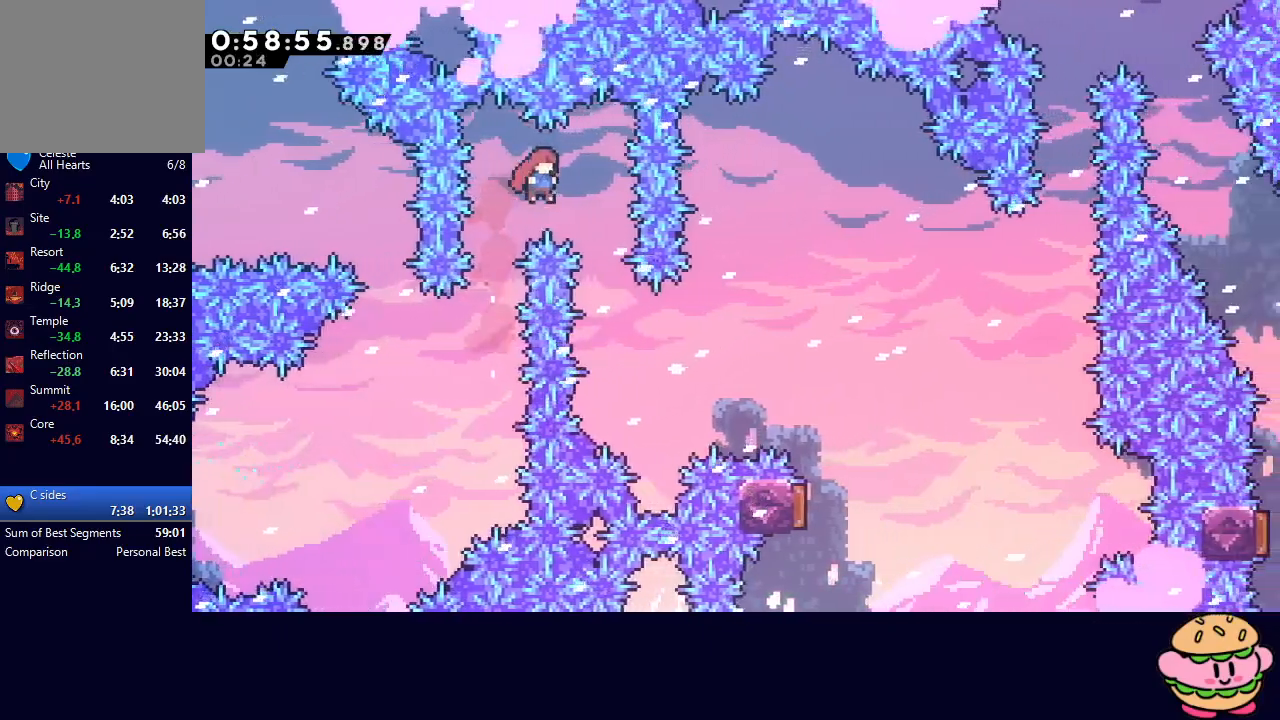
{"buttons": ["DPAD_RIGHT"], "left_stick": "center", "right_stick": "center", "events": [[183, "DPAD_RIGHT", "up"], [317, "DPAD_RIGHT", "down"], [367, "CROSS", "down"], [500, "CROSS", "up"]]}
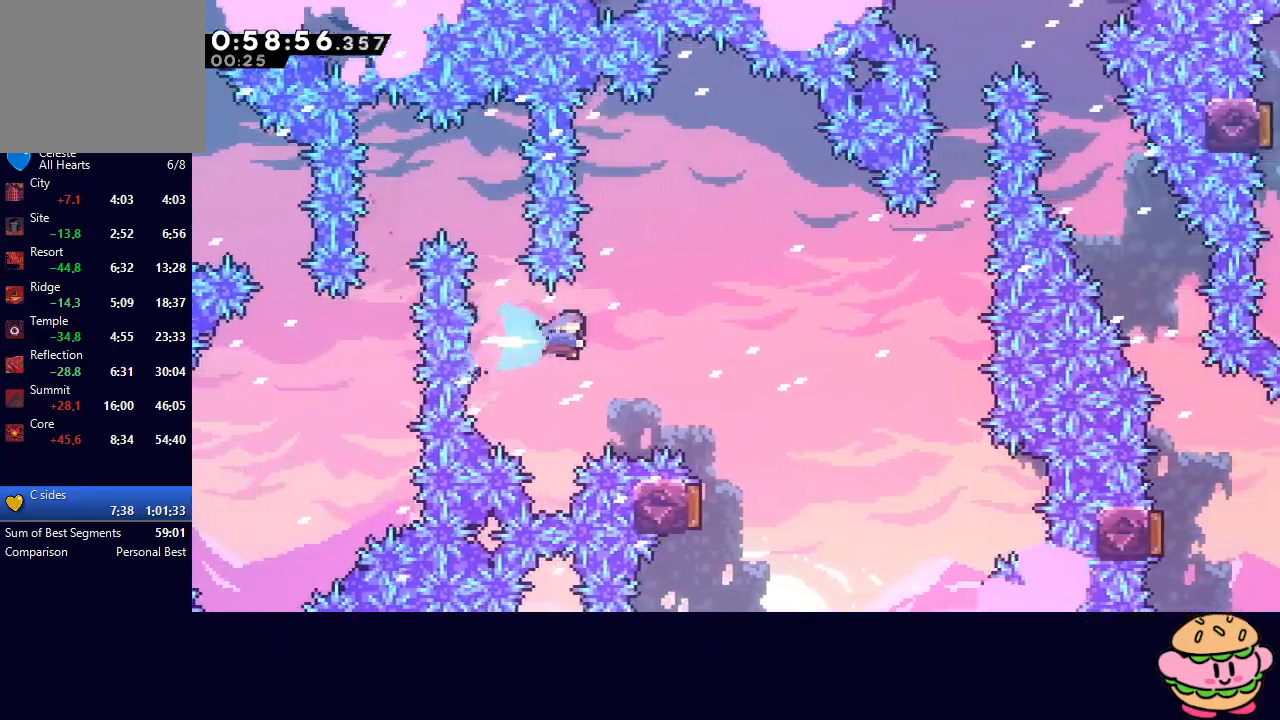
{"buttons": [], "left_stick": "center", "right_stick": "center", "events": [[217, "DPAD_RIGHT", "up"], [350, "DPAD_LEFT", "down"], [500, "DPAD_LEFT", "up"]]}
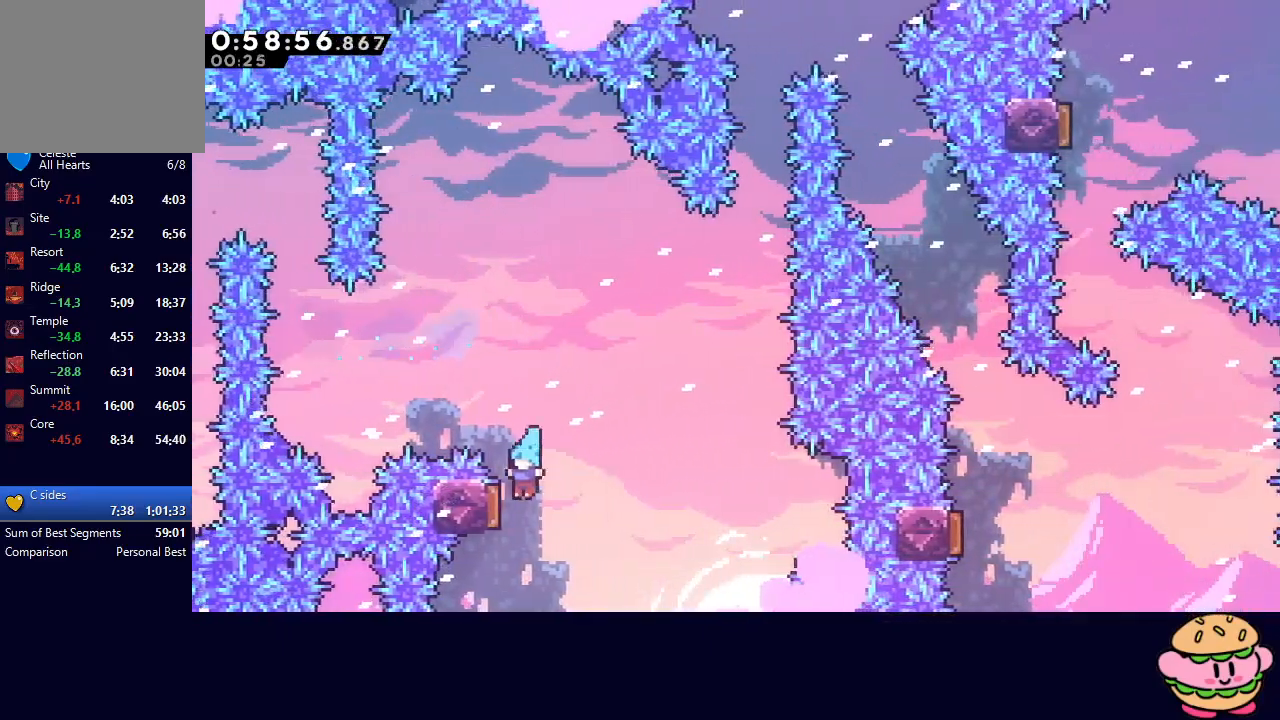
{"buttons": ["CROSS", "DPAD_UP"], "left_stick": "center", "right_stick": "center", "events": [[33, "DPAD_RIGHT", "down"], [383, "DPAD_RIGHT", "up"], [383, "DPAD_UP", "down"], [400, "CROSS", "down"]]}
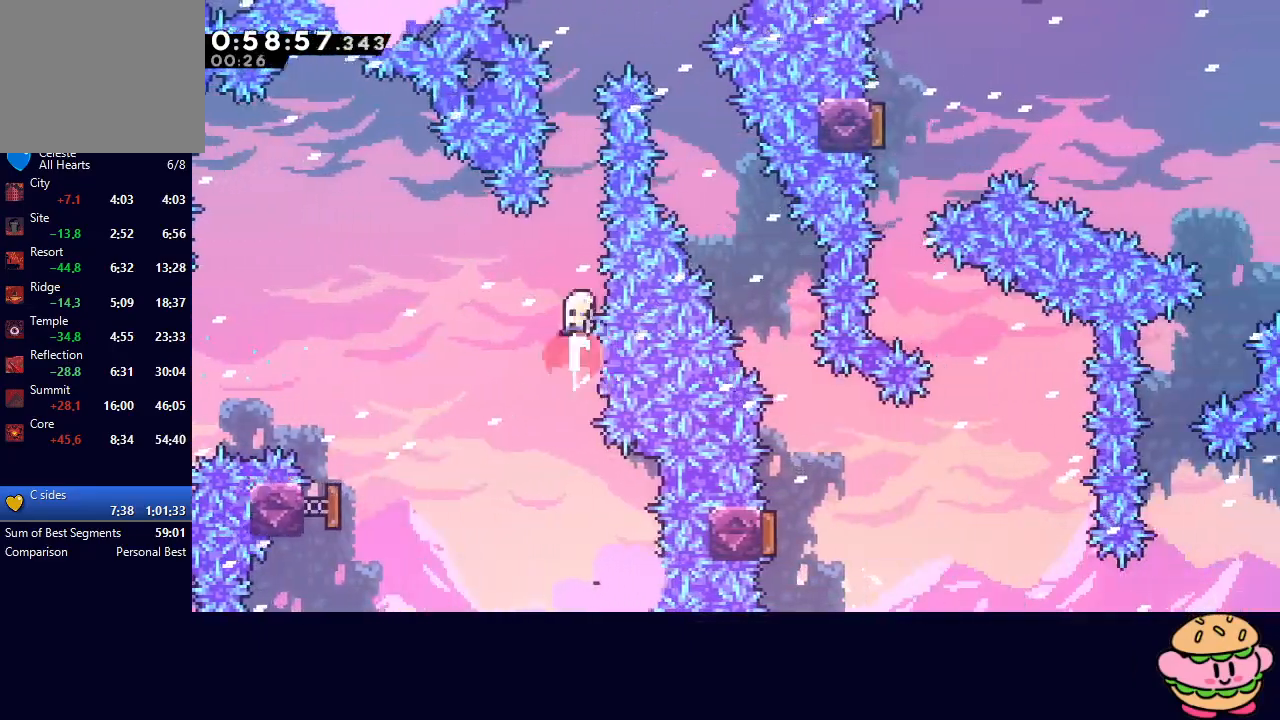
{"buttons": ["DPAD_RIGHT"], "left_stick": "center", "right_stick": "center", "events": [[50, "CROSS", "up"], [300, "CROSS", "down"], [433, "CROSS", "up"], [433, "DPAD_RIGHT", "down"], [433, "DPAD_UP", "up"]]}
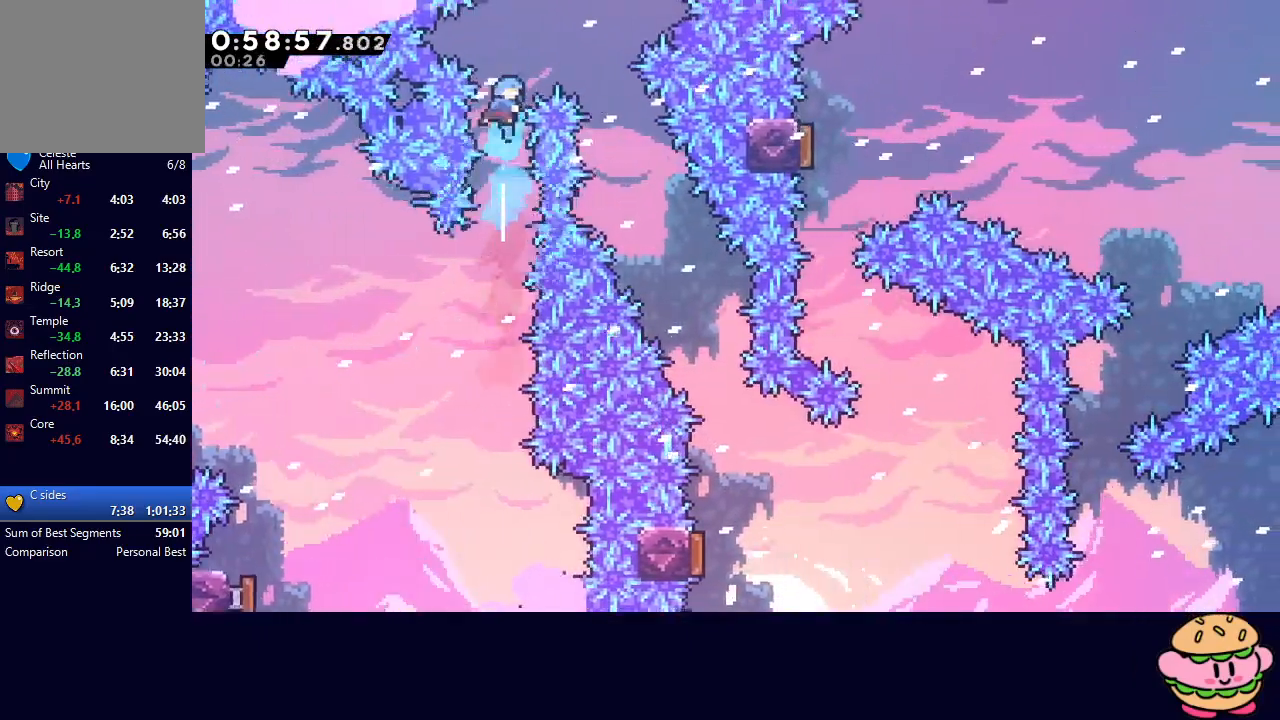
{"buttons": ["DPAD_DOWN", "DPAD_RIGHT"], "left_stick": "center", "right_stick": "center", "events": [[333, "DPAD_DOWN", "down"]]}
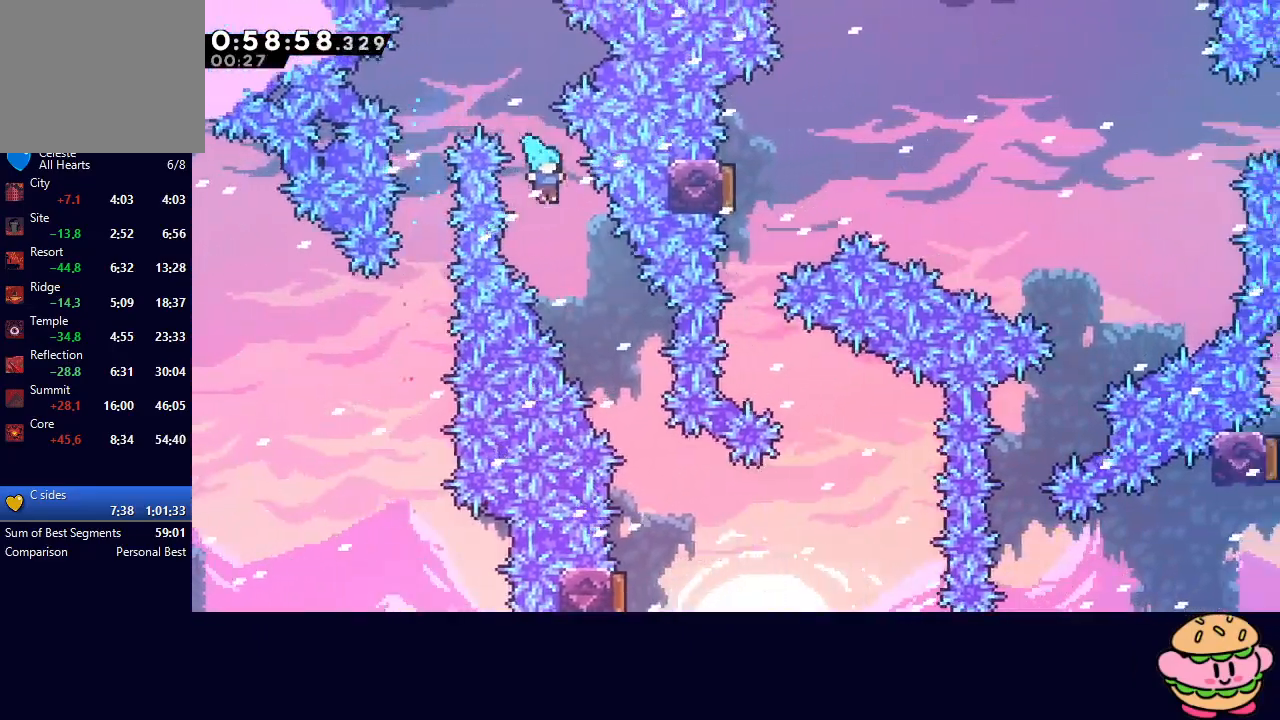
{"buttons": ["DPAD_LEFT"], "left_stick": "center", "right_stick": "center", "events": [[250, "DPAD_DOWN", "up"], [317, "DPAD_RIGHT", "up"], [433, "DPAD_LEFT", "down"]]}
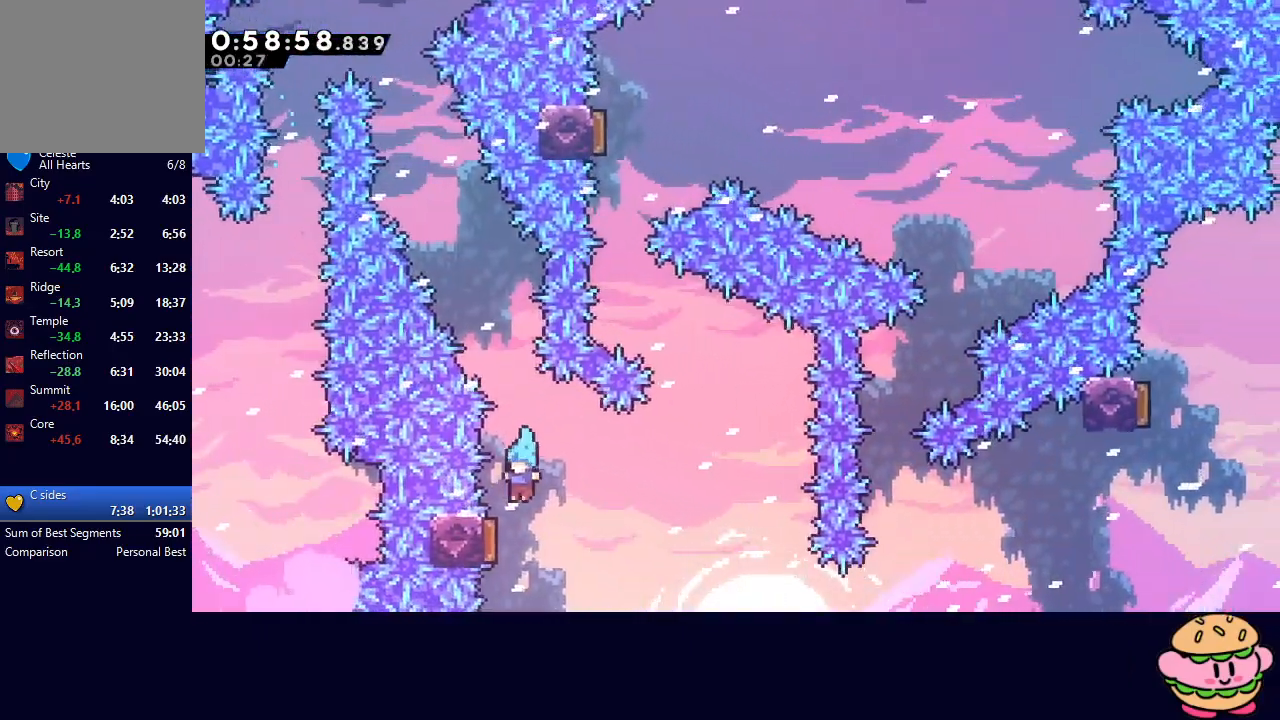
{"buttons": ["DPAD_LEFT"], "left_stick": "center", "right_stick": "center", "events": [[150, "DPAD_LEFT", "up"], [350, "DPAD_LEFT", "down"], [367, "DPAD_UP", "down"], [383, "CROSS", "down"], [500, "CROSS", "up"], [500, "DPAD_UP", "up"]]}
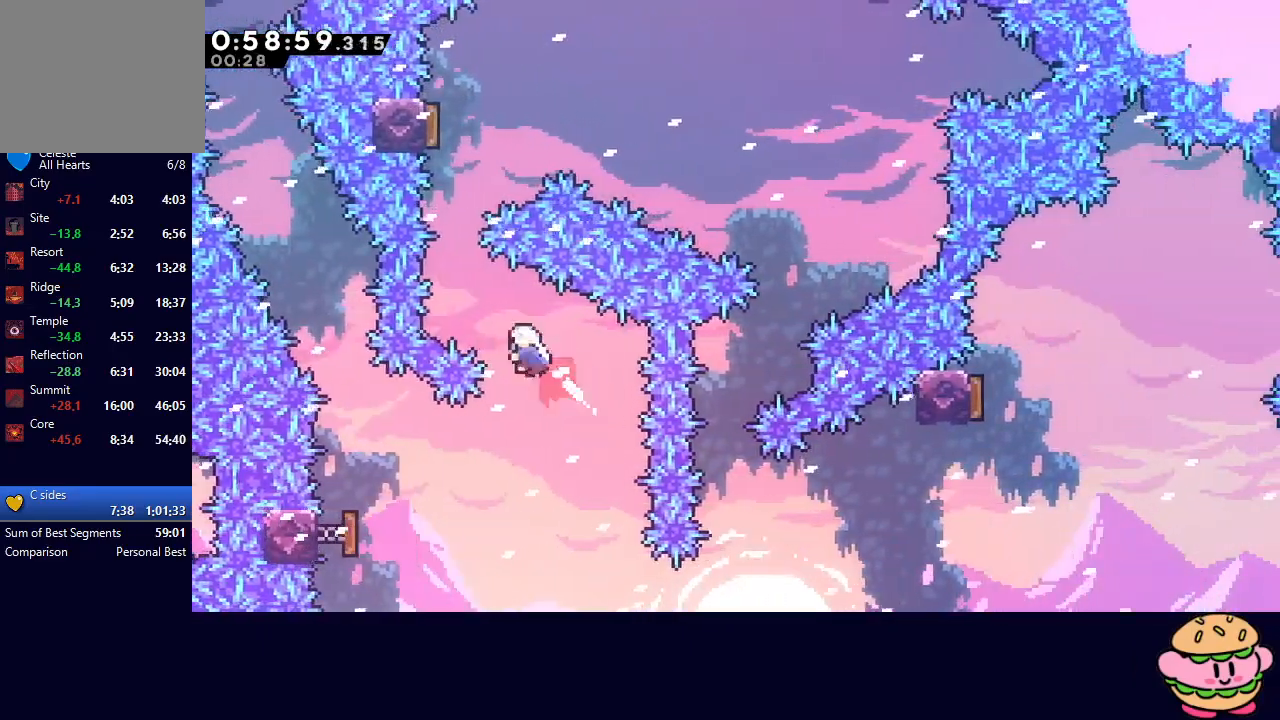
{"buttons": ["DPAD_LEFT"], "left_stick": "center", "right_stick": "center", "events": [[33, "DPAD_LEFT", "up"], [167, "DPAD_UP", "down"], [183, "CROSS", "down"], [333, "CROSS", "up"], [333, "DPAD_UP", "up"], [400, "DPAD_LEFT", "down"]]}
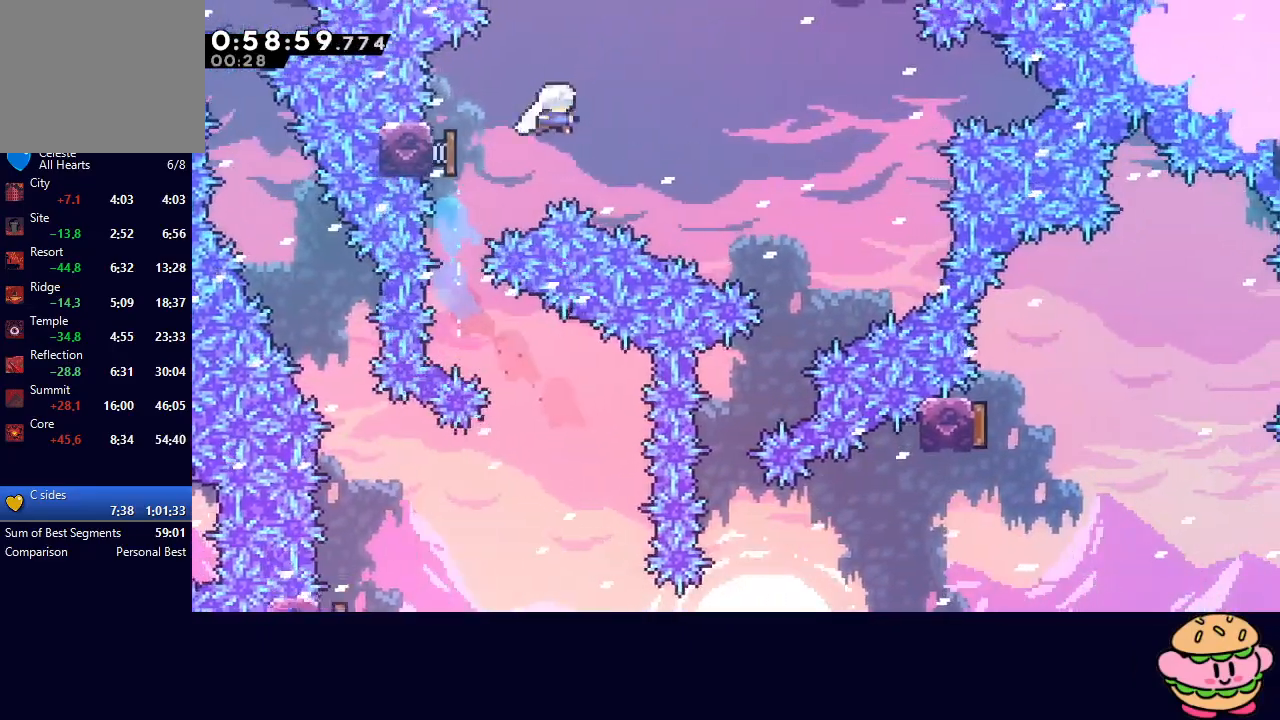
{"buttons": [], "left_stick": "center", "right_stick": "center", "events": [[33, "DPAD_LEFT", "up"], [83, "DPAD_RIGHT", "down"], [450, "DPAD_RIGHT", "up"]]}
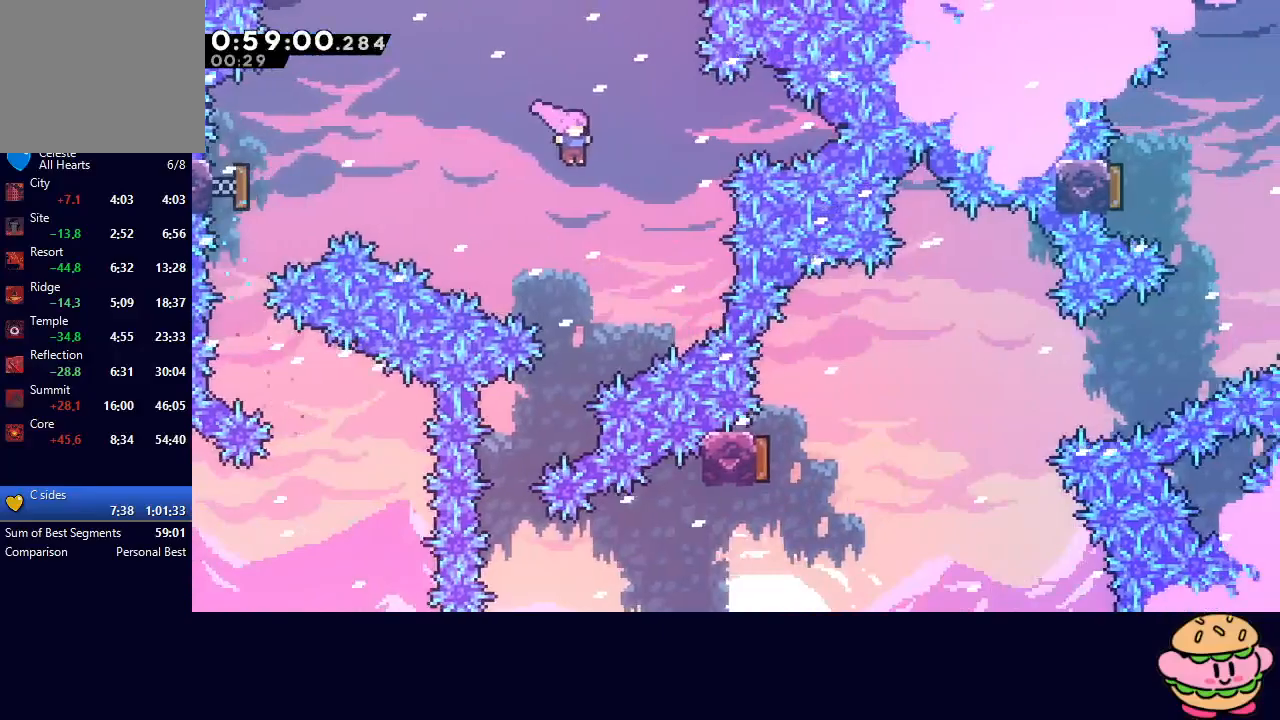
{"buttons": ["DPAD_LEFT"], "left_stick": "center", "right_stick": "center", "events": [[300, "DPAD_LEFT", "down"]]}
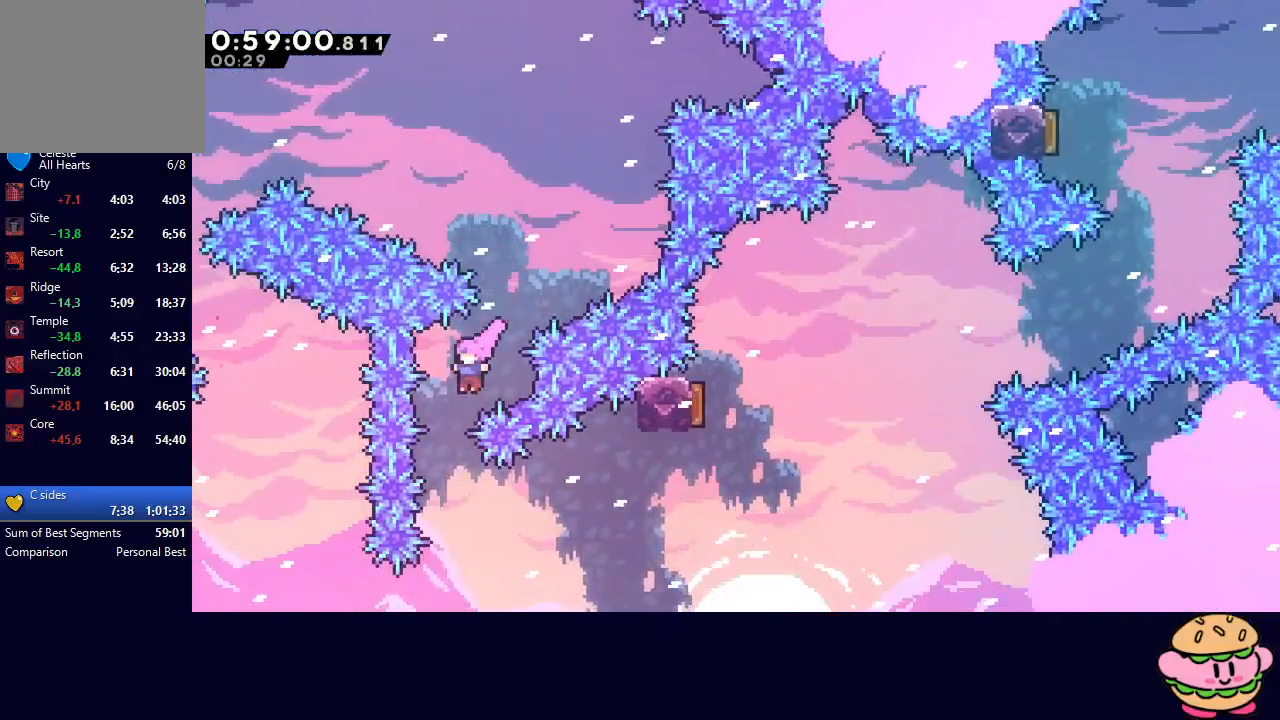
{"buttons": ["L1", "DPAD_UP", "DPAD_RIGHT"], "left_stick": "center", "right_stick": "center", "events": [[50, "DPAD_LEFT", "up"], [167, "DPAD_RIGHT", "down"], [217, "CROSS", "down"], [317, "CROSS", "up"], [500, "DPAD_UP", "down"], [500, "L1", "down"]]}
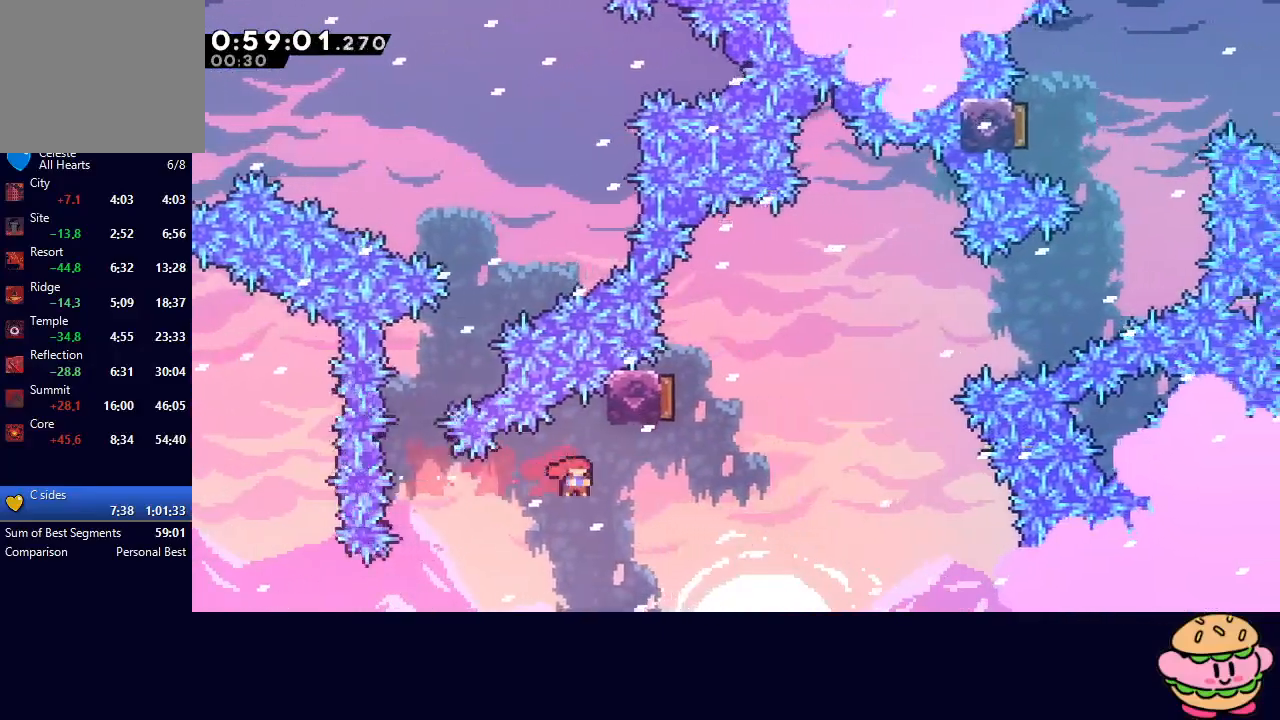
{"buttons": ["CIRCLE", "TRIANGLE", "R1", "DPAD_UP", "DPAD_RIGHT"], "left_stick": "center", "right_stick": "center", "events": [[50, "R1", "down"], [150, "CIRCLE", "down"], [200, "TRIANGLE", "down"], [283, "L1", "up"]]}
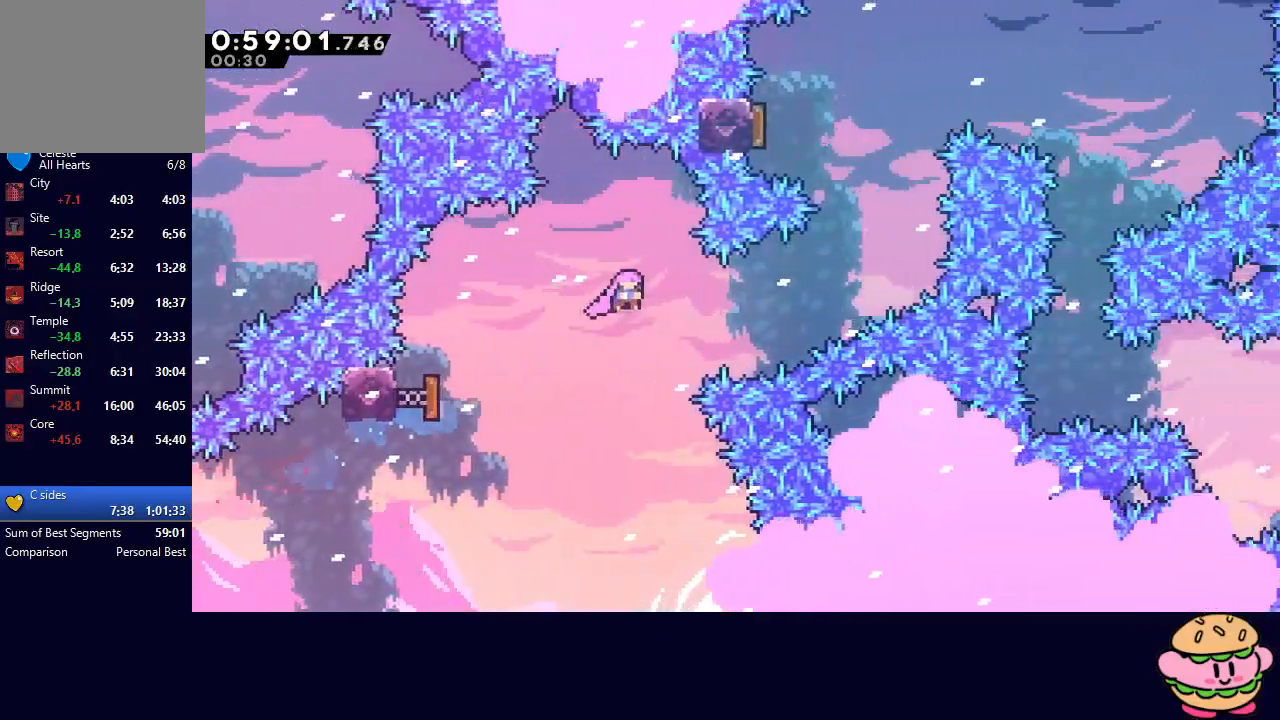
{"buttons": ["CIRCLE", "TRIANGLE", "R1", "DPAD_UP"], "left_stick": "center", "right_stick": "center", "events": [[233, "L1", "down"], [433, "L1", "up"], [483, "DPAD_RIGHT", "up"]]}
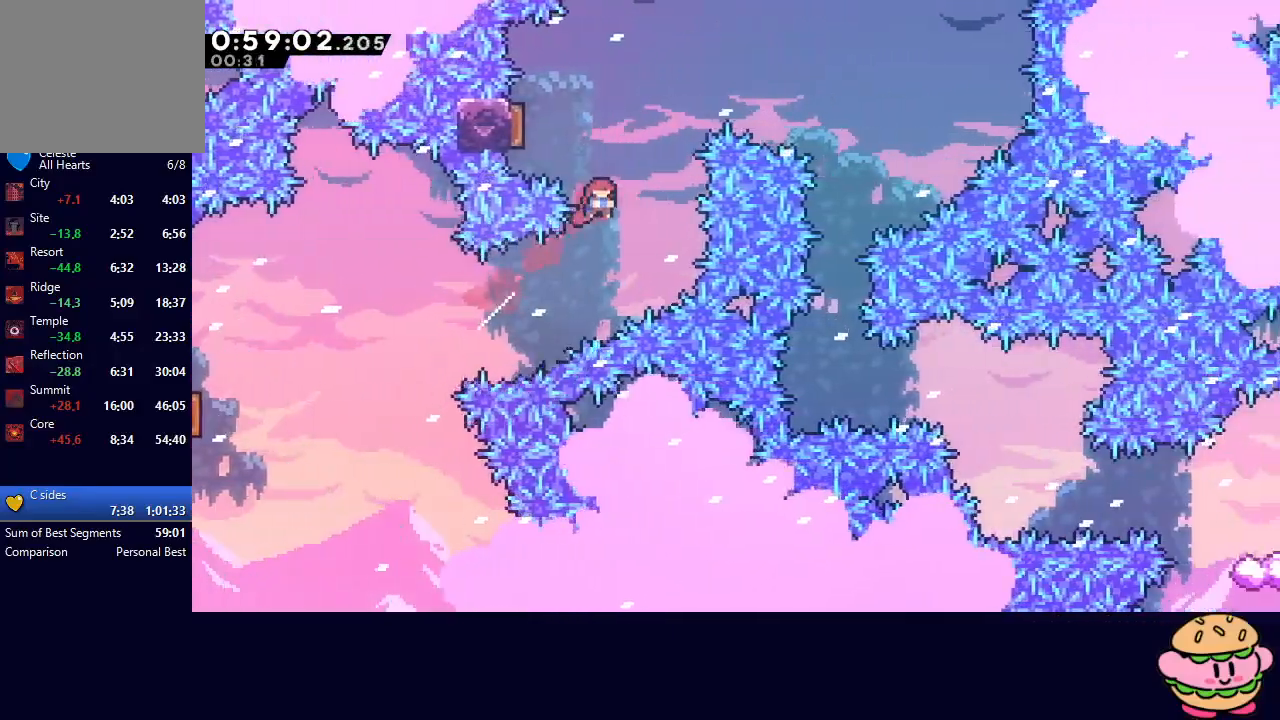
{"buttons": ["DPAD_RIGHT"], "left_stick": "center", "right_stick": "center", "events": [[17, "DPAD_LEFT", "down"], [50, "CROSS", "down"], [167, "CROSS", "up"], [183, "TRIANGLE", "up"], [200, "CIRCLE", "up"], [233, "DPAD_LEFT", "up"], [233, "DPAD_UP", "up"], [300, "DPAD_RIGHT", "down"], [400, "R1", "up"]]}